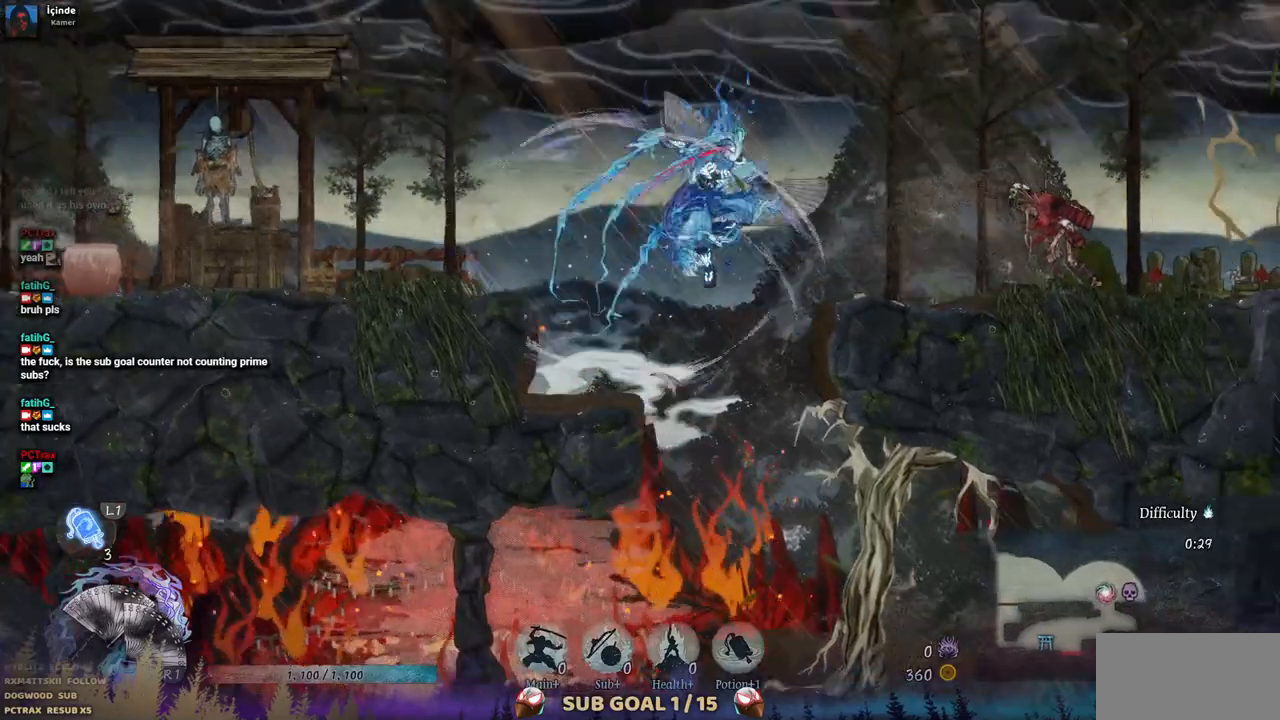
Gameplay with a controller (PlayStation layout); each line is a JSON object with the inputs held at the frame after it (dt_ms = milliseconds from this image to that frame). "events" lists button and stick changes between this image and that frame as [ms after this image, input, new state], when the widget could be followed in between. Not read: L2 R1 R2.
{"dt_ms": 500, "buttons": ["SQUARE", "DPAD_RIGHT"], "left_stick": "center", "right_stick": "center", "events": [[133, "CROSS", "down"], [267, "CROSS", "up"], [417, "SQUARE", "down"]]}
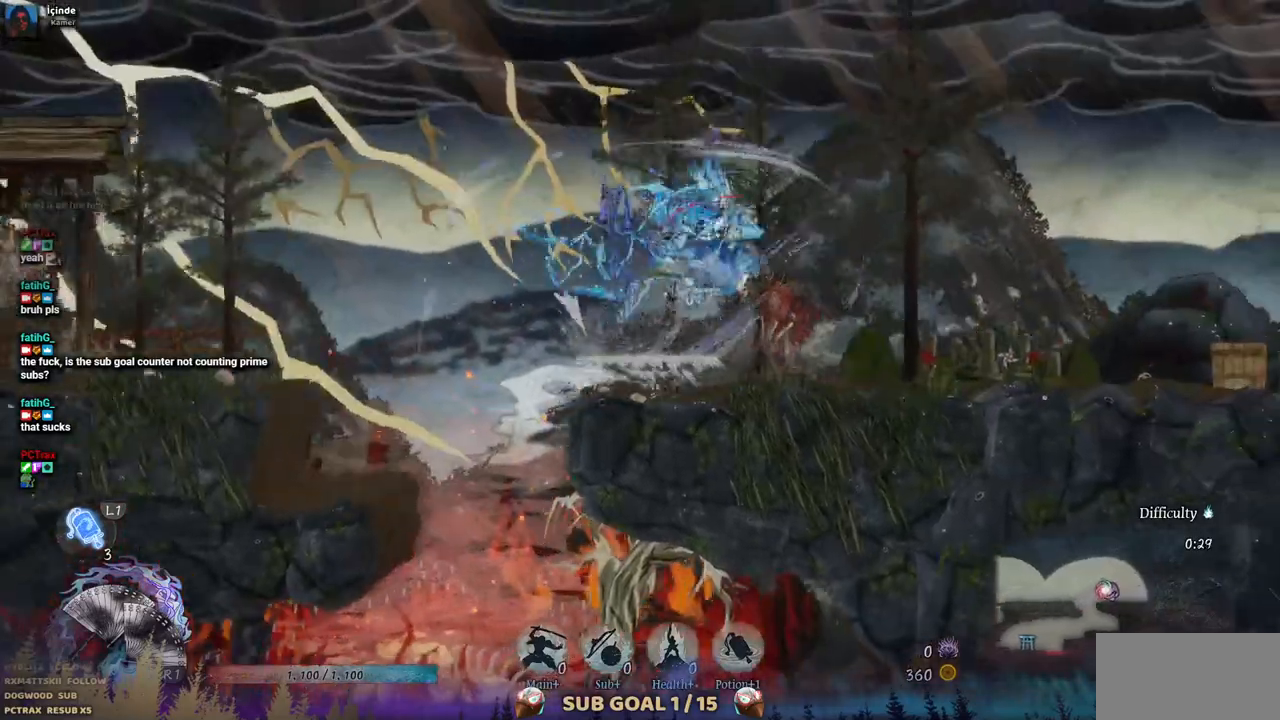
{"dt_ms": 500, "buttons": ["SQUARE", "DPAD_RIGHT"], "left_stick": "center", "right_stick": "center", "events": [[33, "SQUARE", "up"], [100, "SQUARE", "down"], [200, "SQUARE", "up"], [283, "SQUARE", "down"], [350, "SQUARE", "up"], [417, "SQUARE", "down"]]}
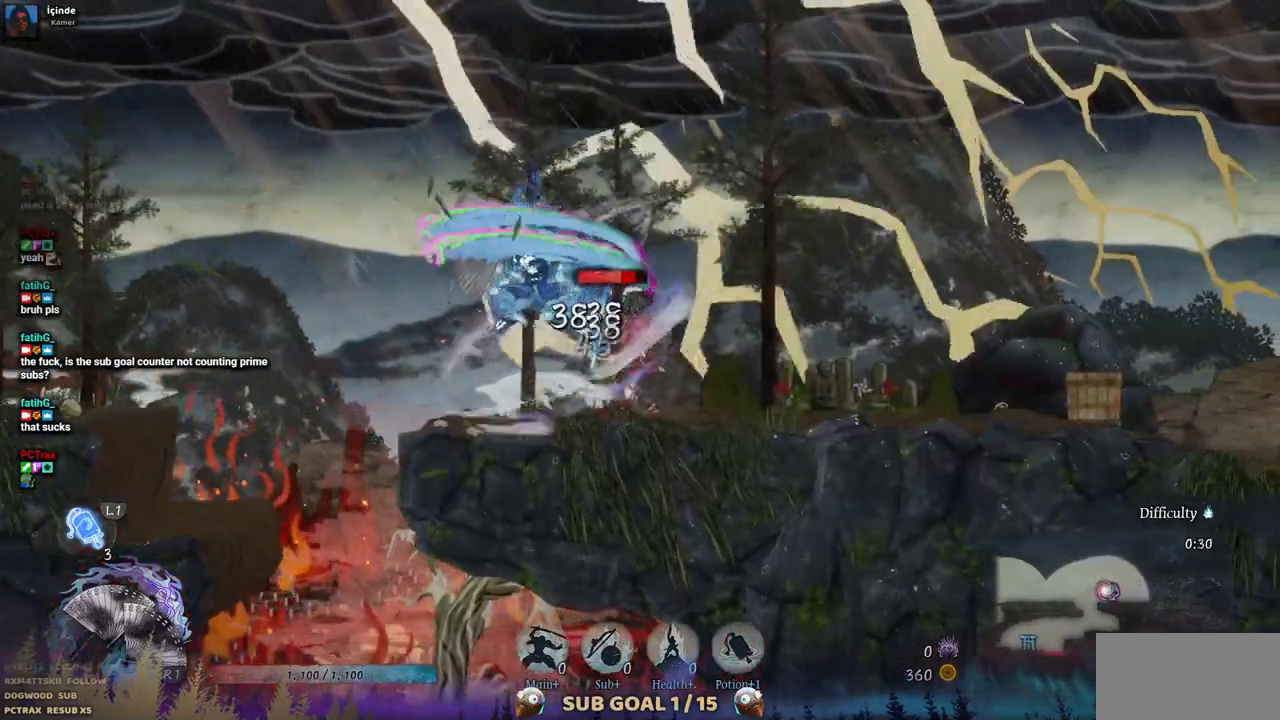
{"dt_ms": 500, "buttons": ["SQUARE", "DPAD_RIGHT"], "left_stick": "center", "right_stick": "center", "events": [[17, "SQUARE", "up"], [83, "SQUARE", "down"], [133, "SQUARE", "up"], [233, "SQUARE", "down"], [283, "SQUARE", "up"], [367, "SQUARE", "down"], [417, "SQUARE", "up"], [500, "SQUARE", "down"]]}
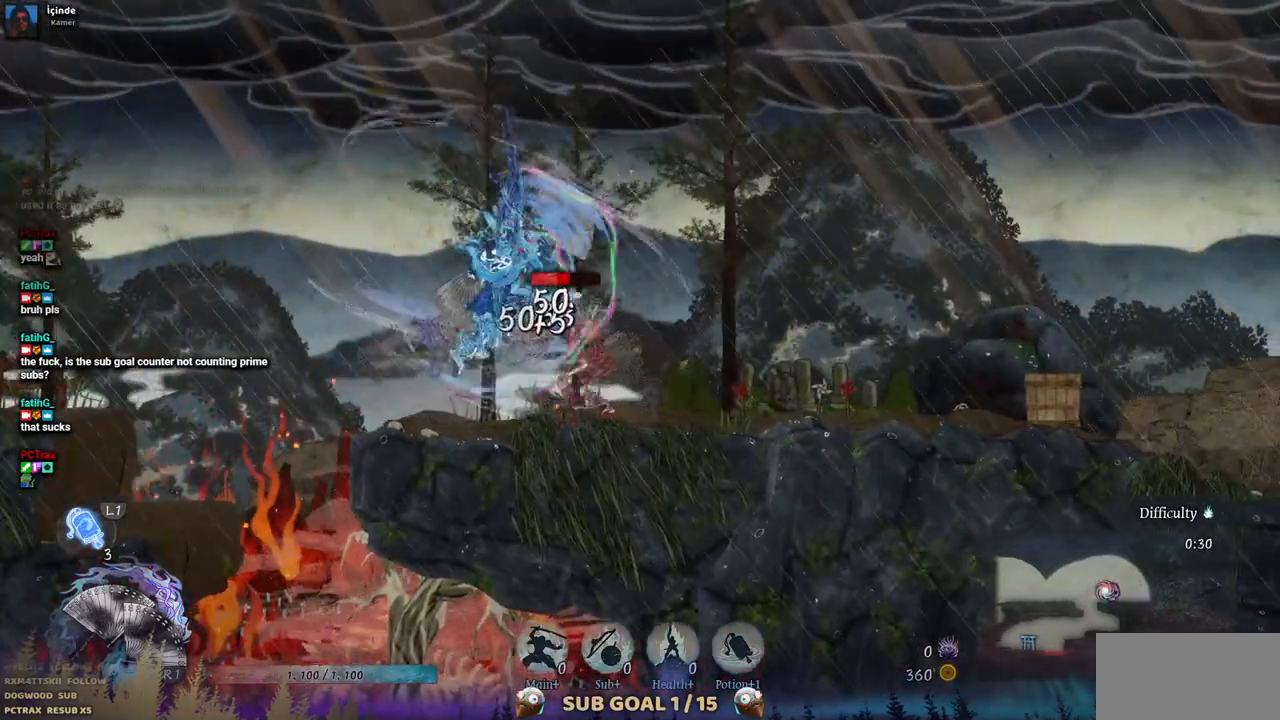
{"dt_ms": 500, "buttons": ["DPAD_RIGHT"], "left_stick": "center", "right_stick": "center", "events": [[83, "SQUARE", "up"], [150, "SQUARE", "down"], [233, "SQUARE", "up"], [283, "SQUARE", "down"], [367, "SQUARE", "up"], [417, "SQUARE", "down"], [500, "SQUARE", "up"]]}
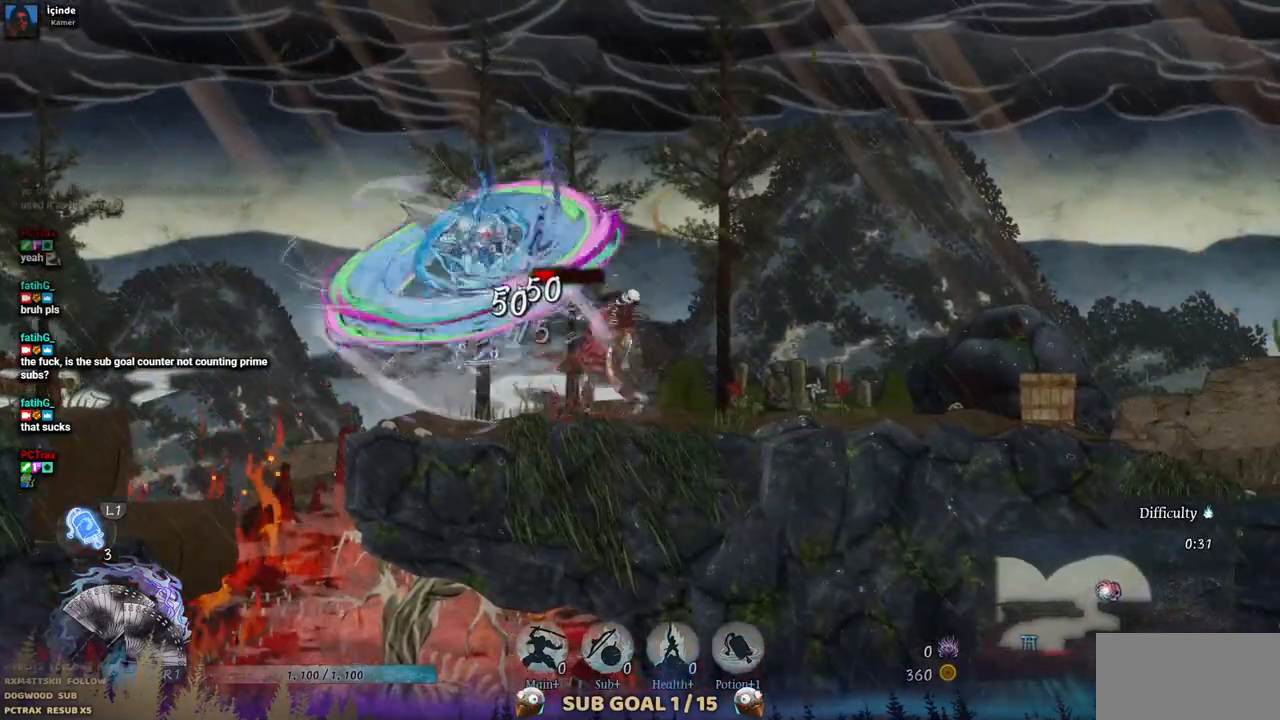
{"dt_ms": 500, "buttons": ["DPAD_RIGHT"], "left_stick": "center", "right_stick": "center", "events": [[83, "SQUARE", "down"], [133, "SQUARE", "up"], [217, "SQUARE", "down"], [267, "SQUARE", "up"], [350, "SQUARE", "down"], [433, "SQUARE", "up"]]}
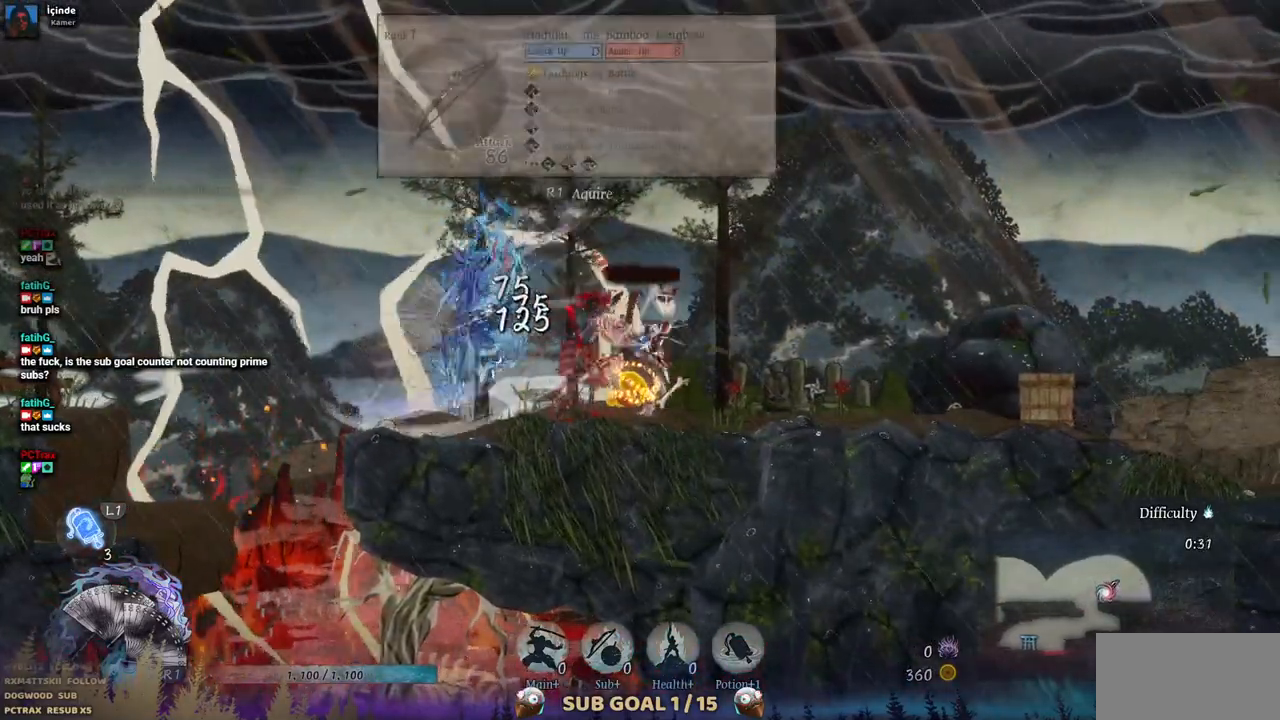
{"dt_ms": 500, "buttons": ["DPAD_RIGHT"], "left_stick": "center", "right_stick": "center", "events": [[133, "CIRCLE", "down"], [267, "CIRCLE", "up"]]}
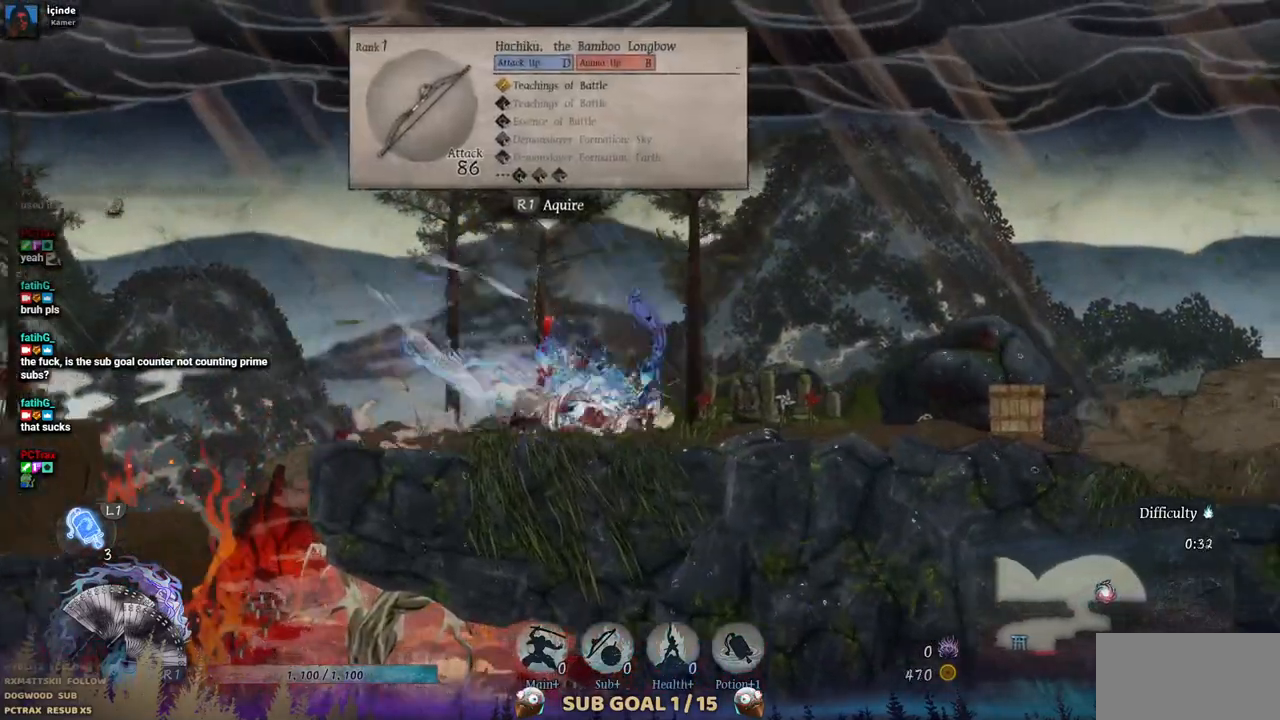
{"dt_ms": 500, "buttons": ["DPAD_LEFT"], "left_stick": "center", "right_stick": "center", "events": [[250, "DPAD_LEFT", "down"], [317, "DPAD_RIGHT", "up"]]}
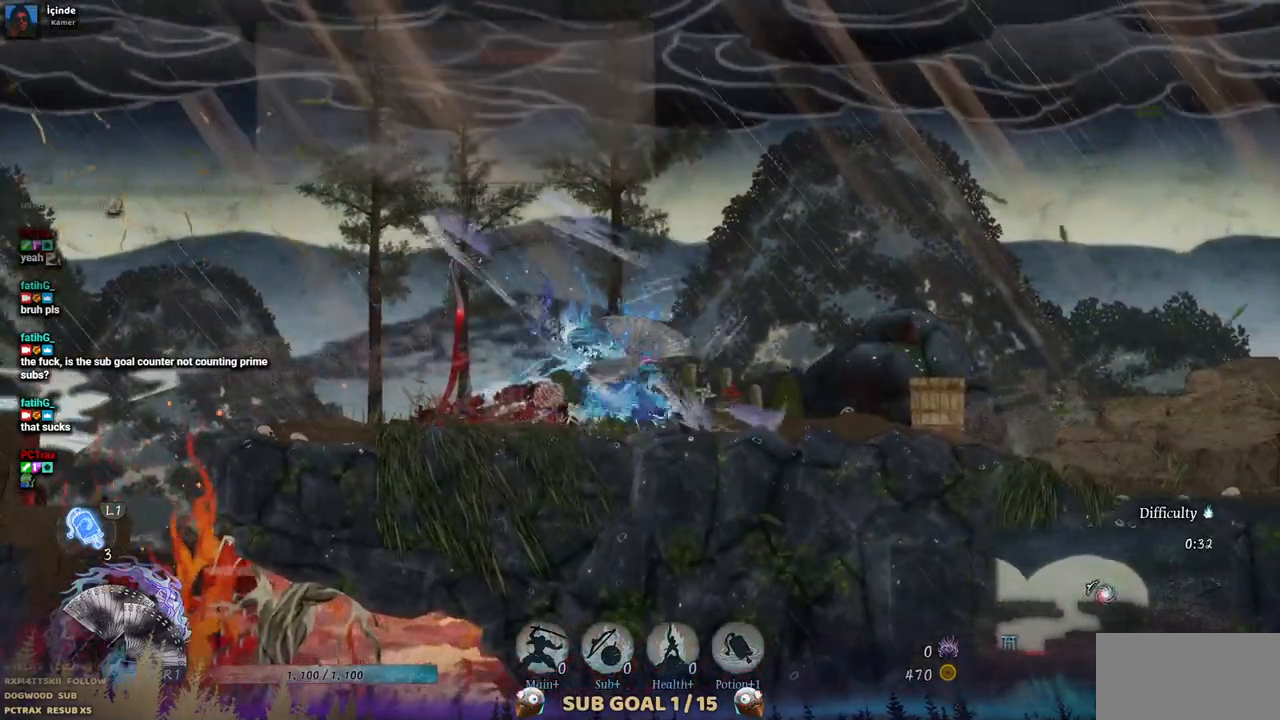
{"dt_ms": 500, "buttons": ["DPAD_RIGHT"], "left_stick": "center", "right_stick": "center", "events": [[250, "DPAD_LEFT", "up"], [383, "DPAD_RIGHT", "down"]]}
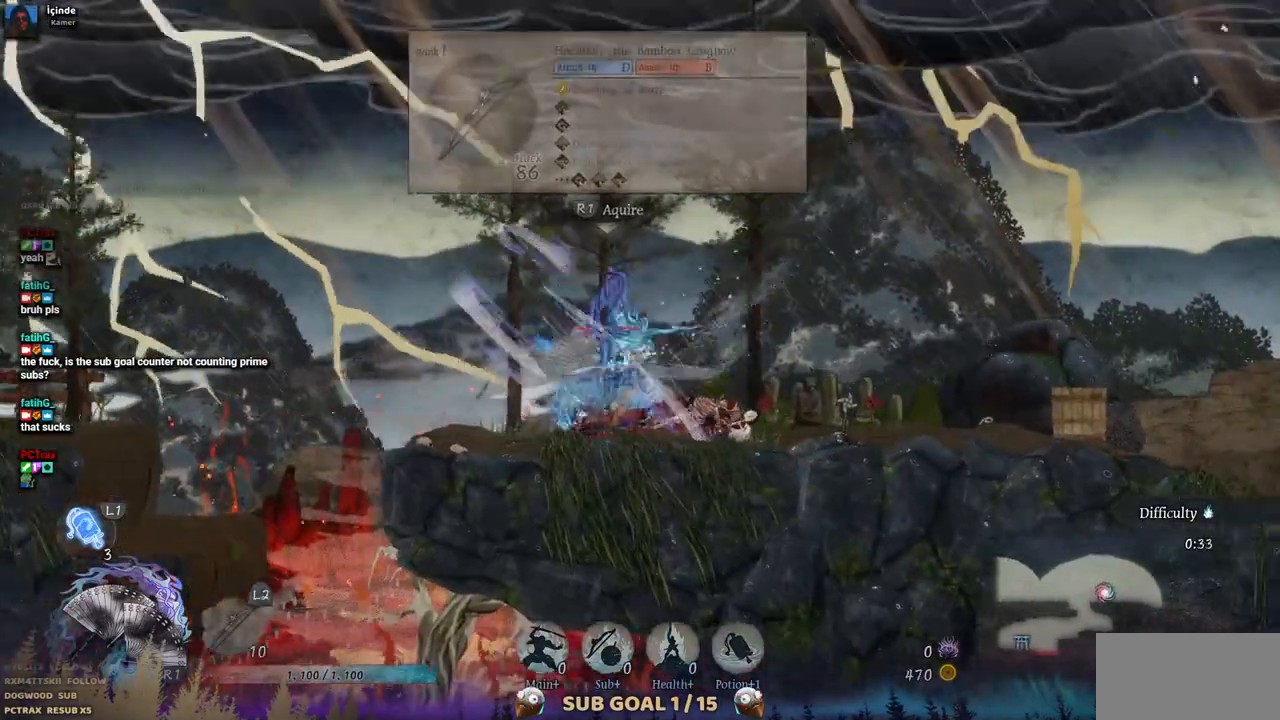
{"dt_ms": 500, "buttons": ["DPAD_RIGHT"], "left_stick": "center", "right_stick": "center", "events": []}
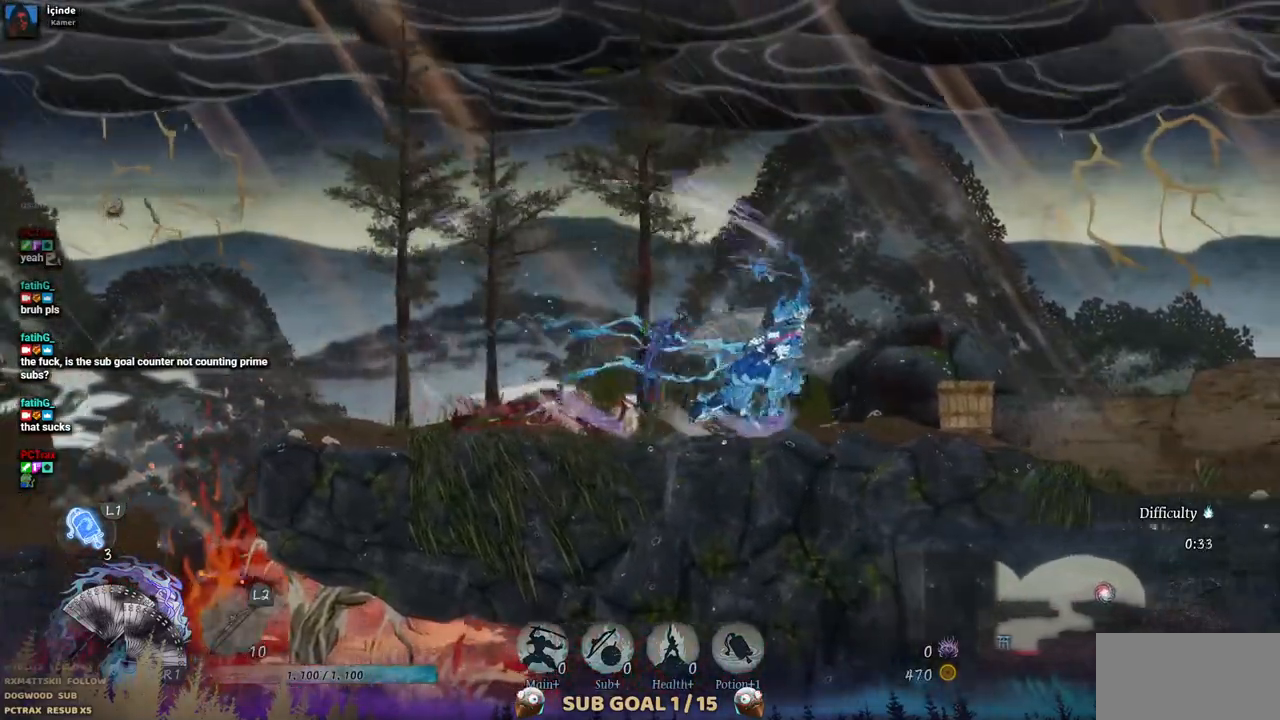
{"dt_ms": 500, "buttons": ["DPAD_RIGHT"], "left_stick": "center", "right_stick": "center", "events": []}
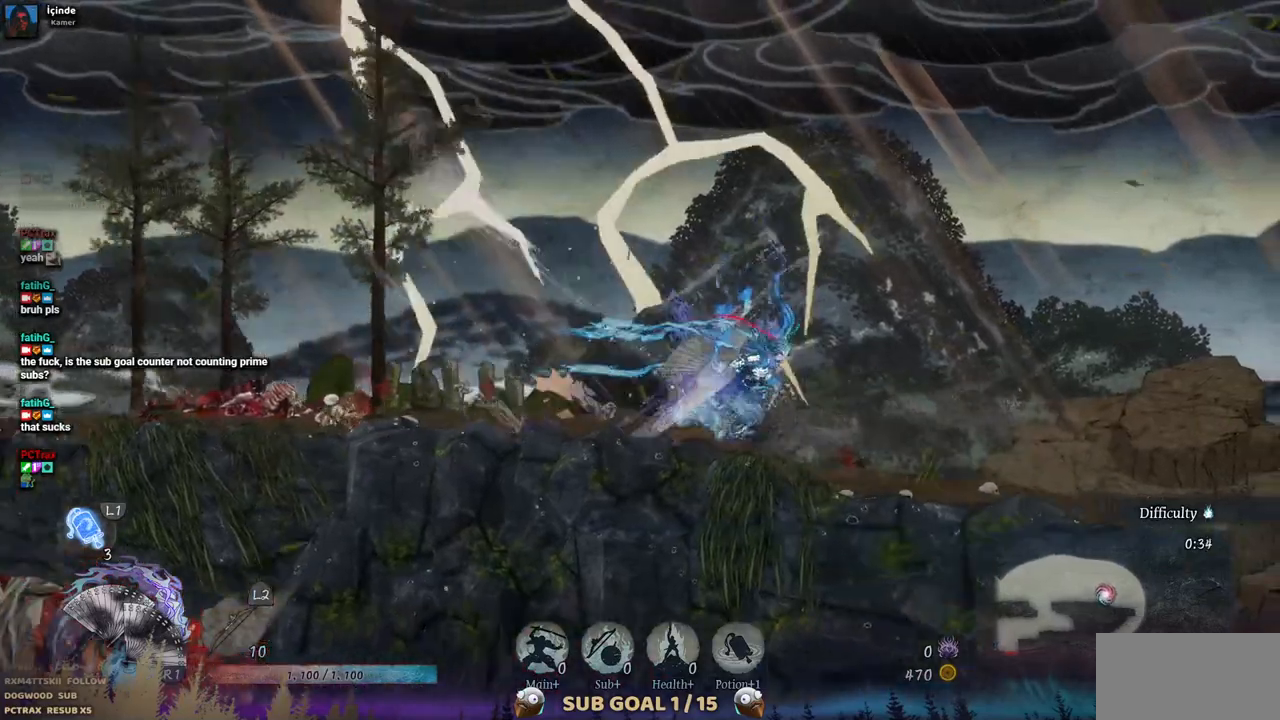
{"dt_ms": 500, "buttons": ["DPAD_RIGHT"], "left_stick": "center", "right_stick": "center", "events": []}
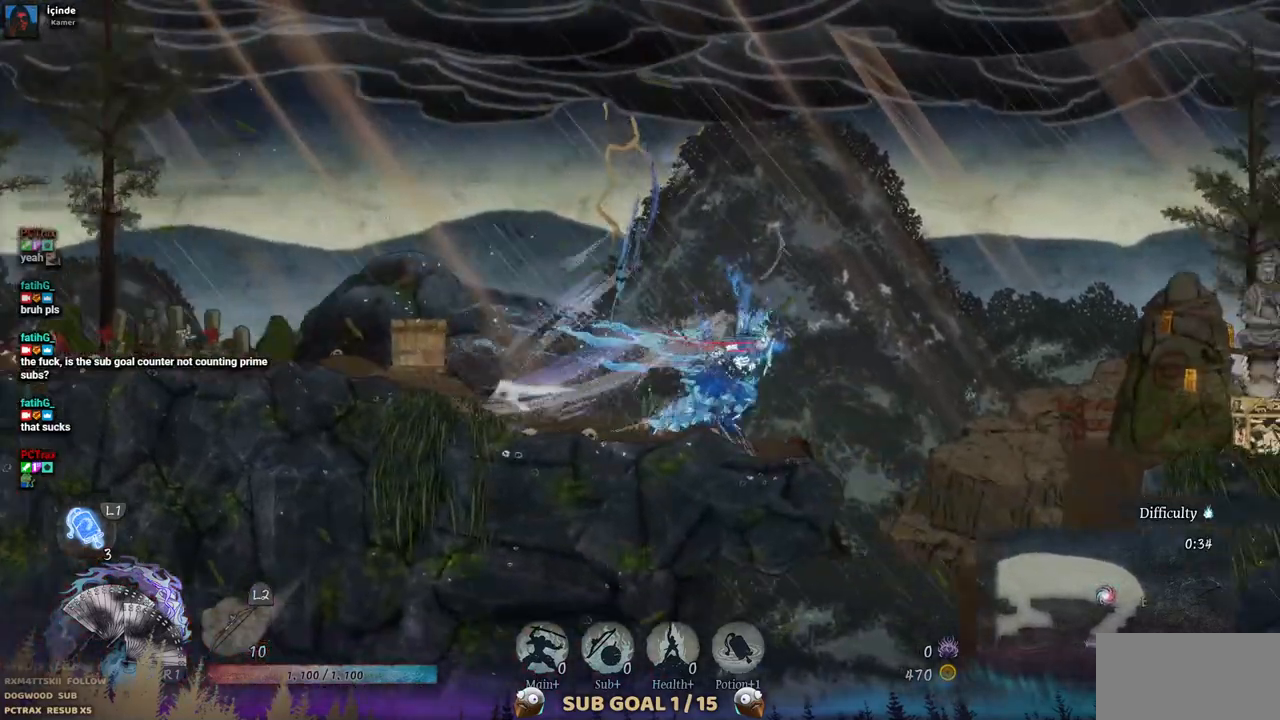
{"dt_ms": 500, "buttons": ["DPAD_RIGHT"], "left_stick": "center", "right_stick": "center", "events": [[267, "CROSS", "down"], [417, "CROSS", "up"]]}
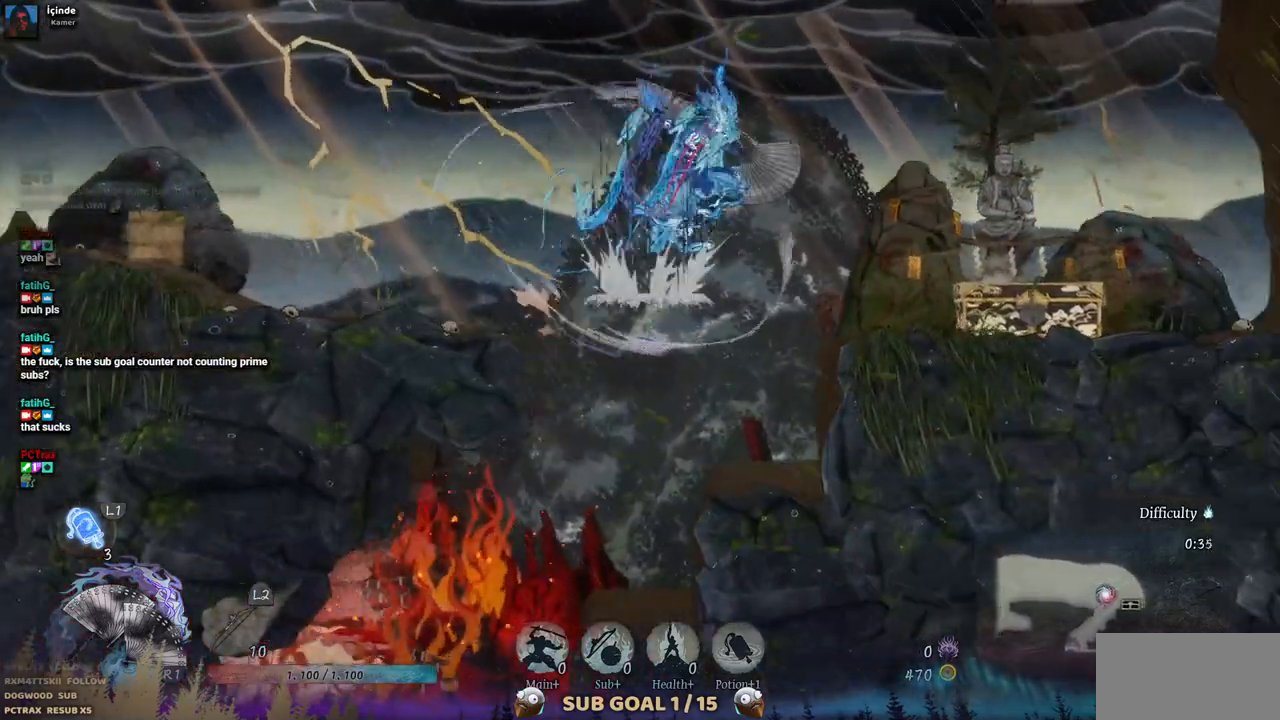
{"dt_ms": 500, "buttons": ["DPAD_RIGHT"], "left_stick": "center", "right_stick": "center", "events": []}
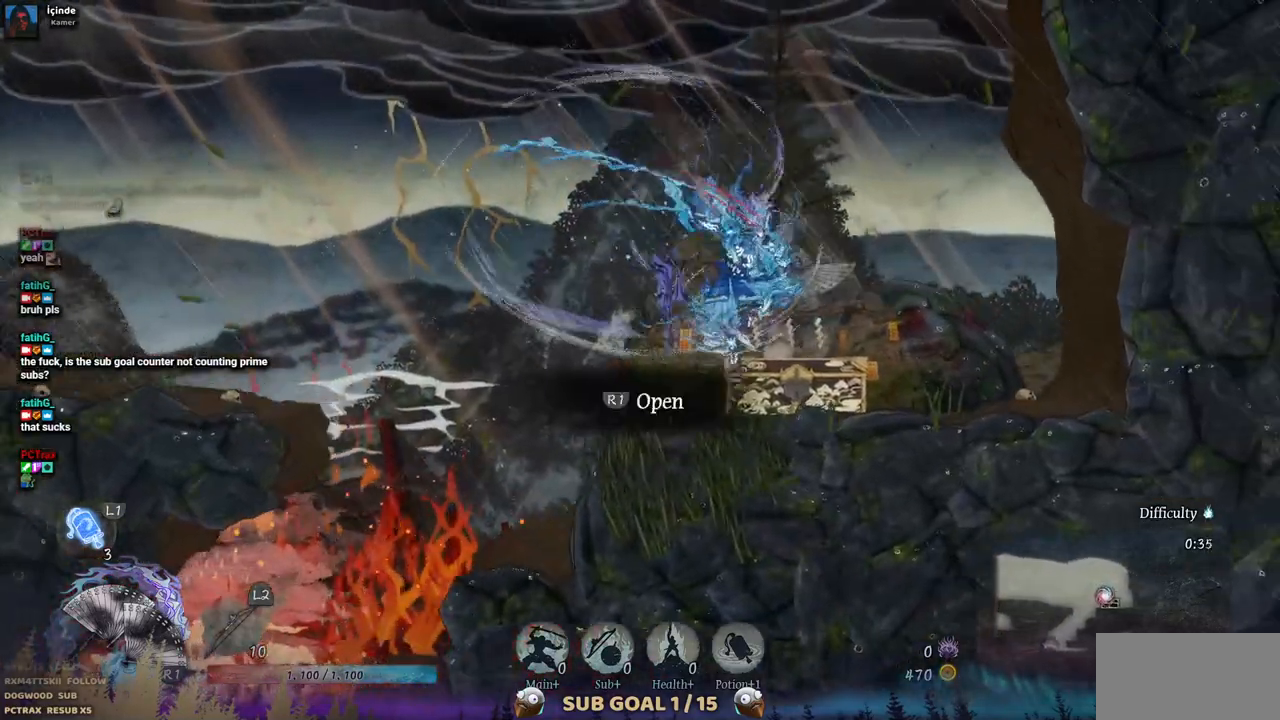
{"dt_ms": 500, "buttons": [], "left_stick": "center", "right_stick": "center", "events": [[133, "DPAD_RIGHT", "up"]]}
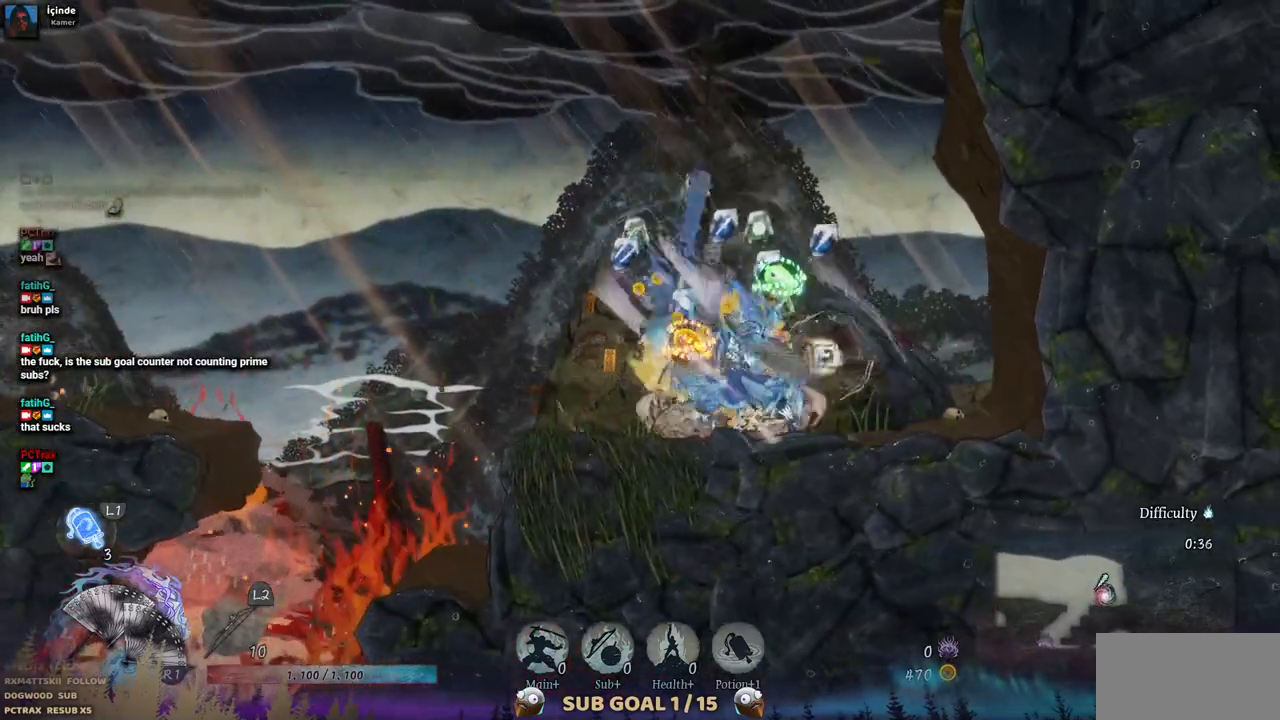
{"dt_ms": 500, "buttons": ["DPAD_RIGHT"], "left_stick": "center", "right_stick": "center", "events": [[283, "DPAD_RIGHT", "down"]]}
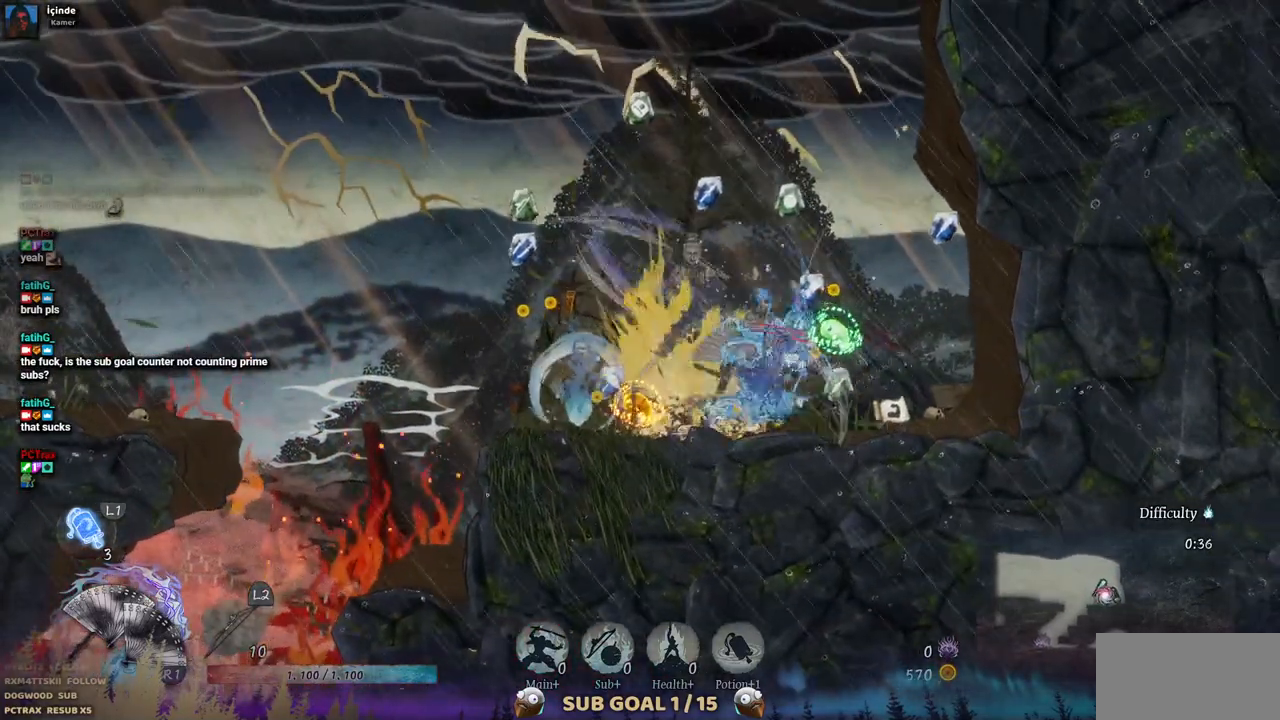
{"dt_ms": 500, "buttons": [], "left_stick": "center", "right_stick": "center", "events": [[433, "DPAD_RIGHT", "up"]]}
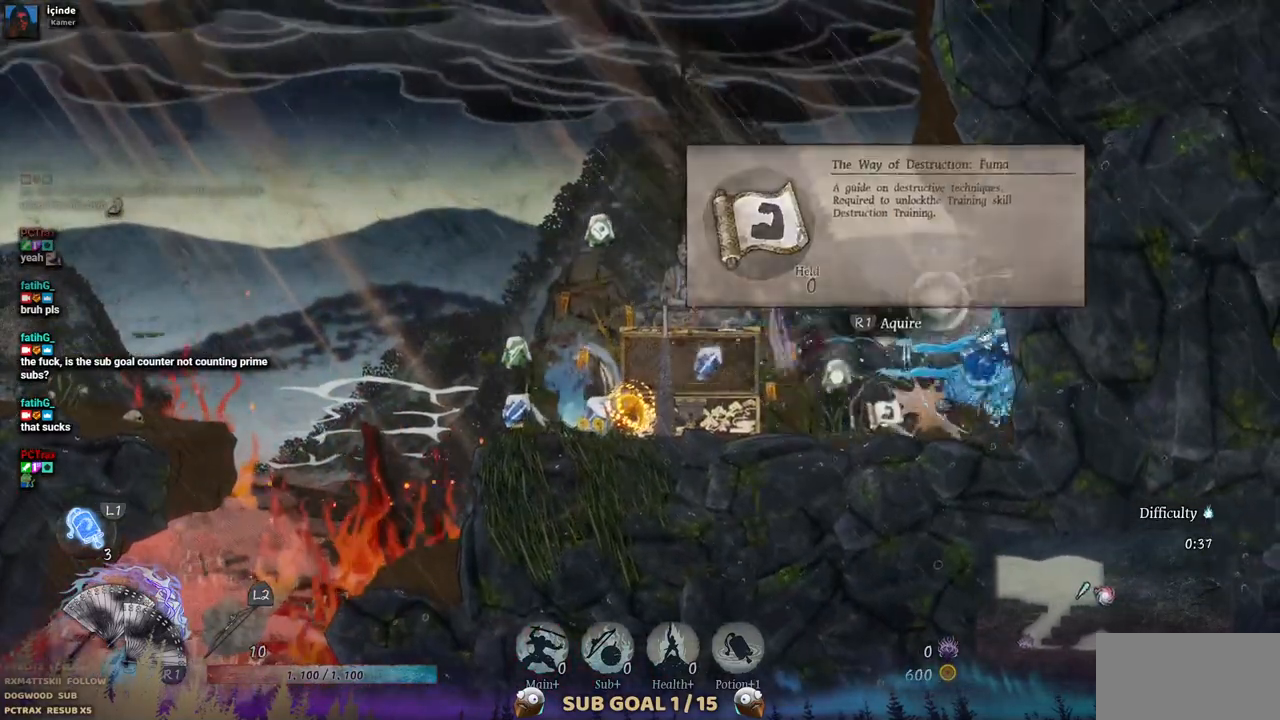
{"dt_ms": 1000, "buttons": ["DPAD_LEFT"], "left_stick": "center", "right_stick": "center", "events": [[33, "DPAD_LEFT", "down"], [283, "DPAD_LEFT", "up"], [750, "DPAD_LEFT", "down"]]}
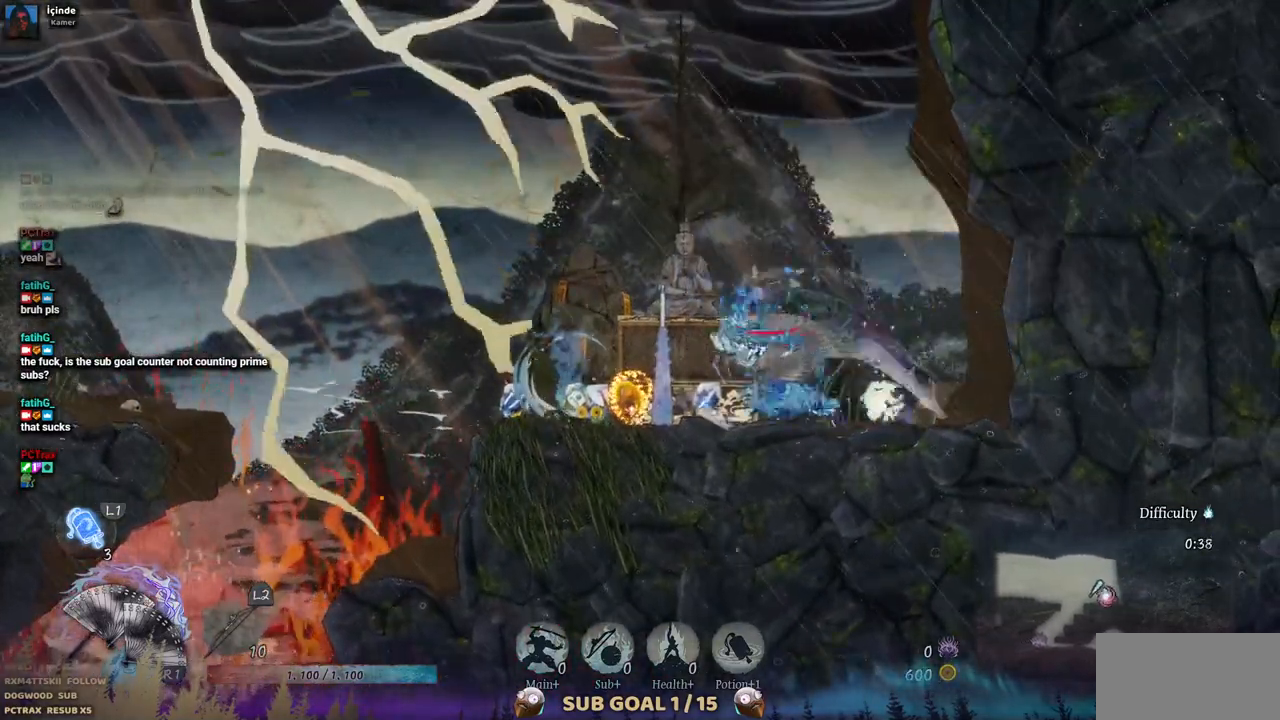
{"dt_ms": 500, "buttons": ["DPAD_RIGHT"], "left_stick": "center", "right_stick": "center", "events": [[400, "DPAD_LEFT", "up"], [483, "DPAD_RIGHT", "down"]]}
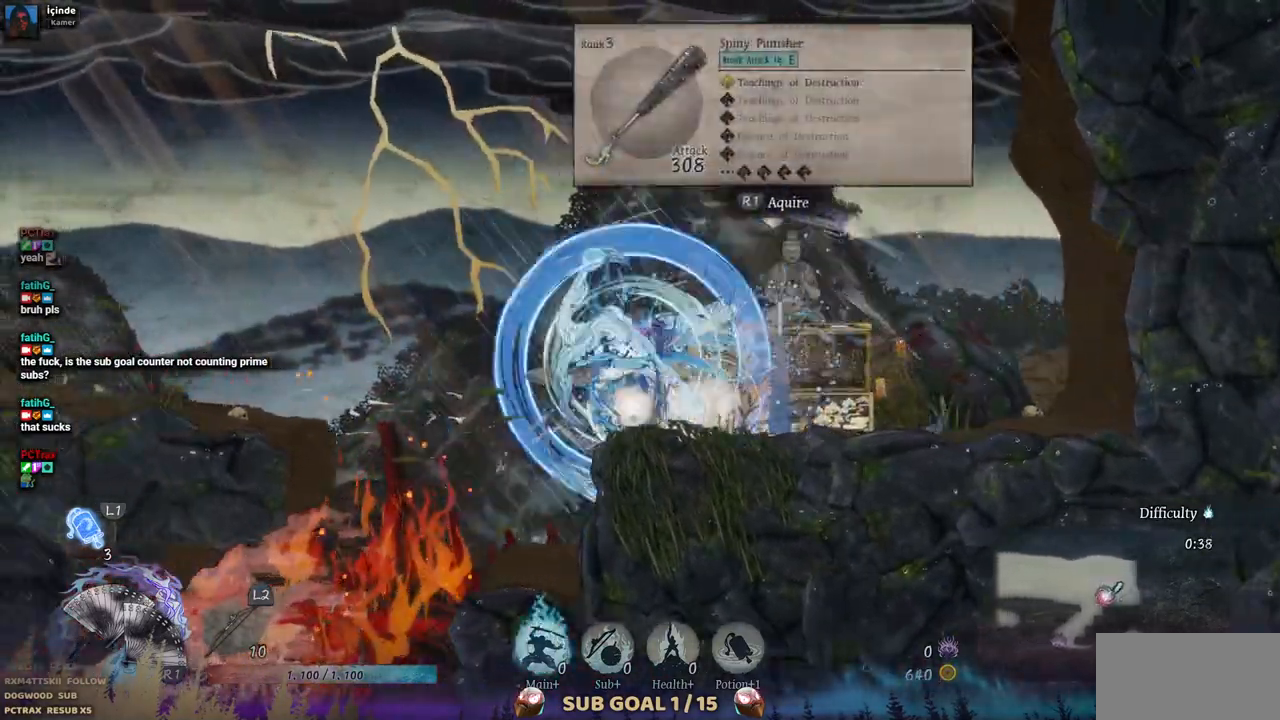
{"dt_ms": 500, "buttons": ["DPAD_RIGHT"], "left_stick": "center", "right_stick": "center", "events": []}
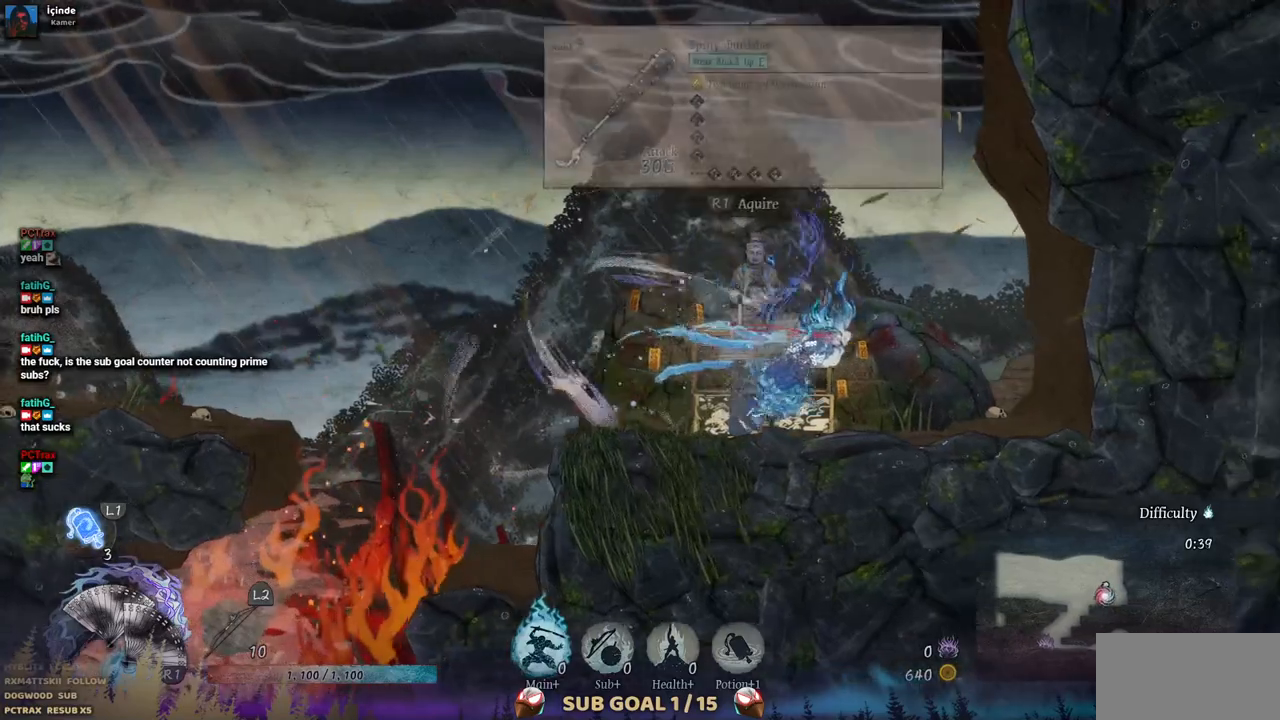
{"dt_ms": 500, "buttons": ["DPAD_LEFT"], "left_stick": "center", "right_stick": "center", "events": [[200, "DPAD_LEFT", "down"], [200, "DPAD_RIGHT", "up"]]}
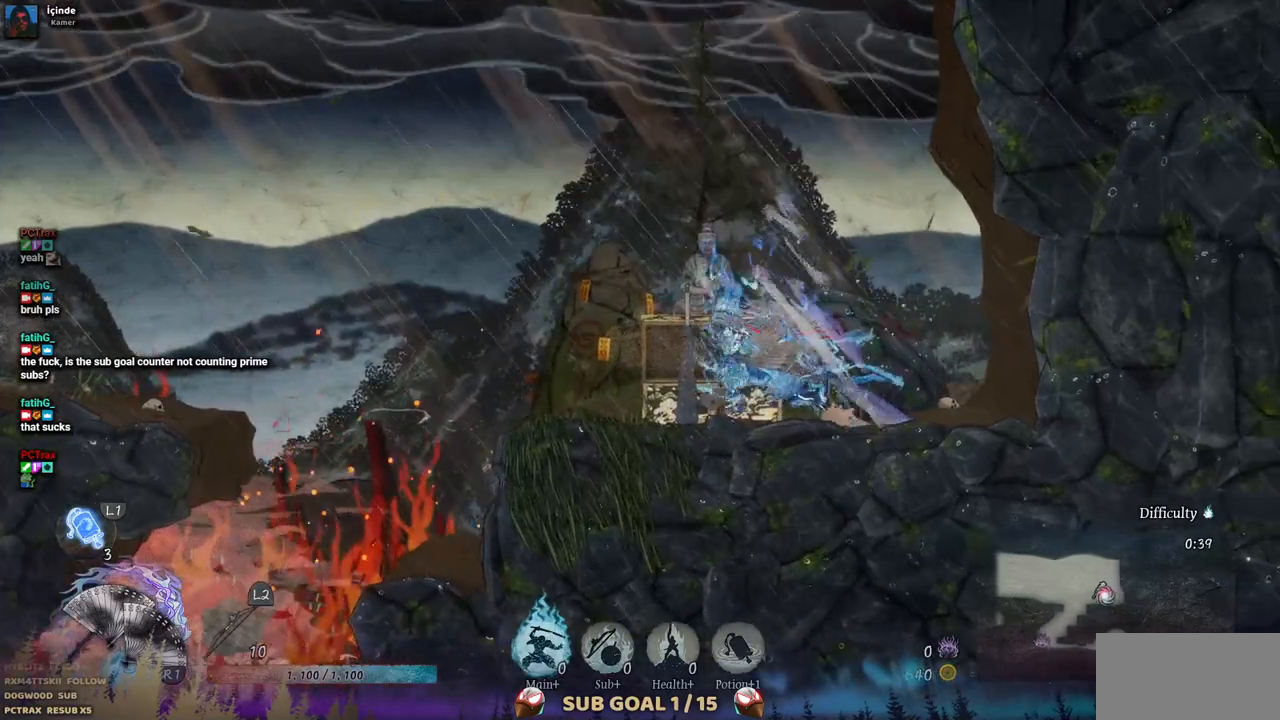
{"dt_ms": 500, "buttons": [], "left_stick": "center", "right_stick": "center", "events": [[67, "DPAD_LEFT", "up"]]}
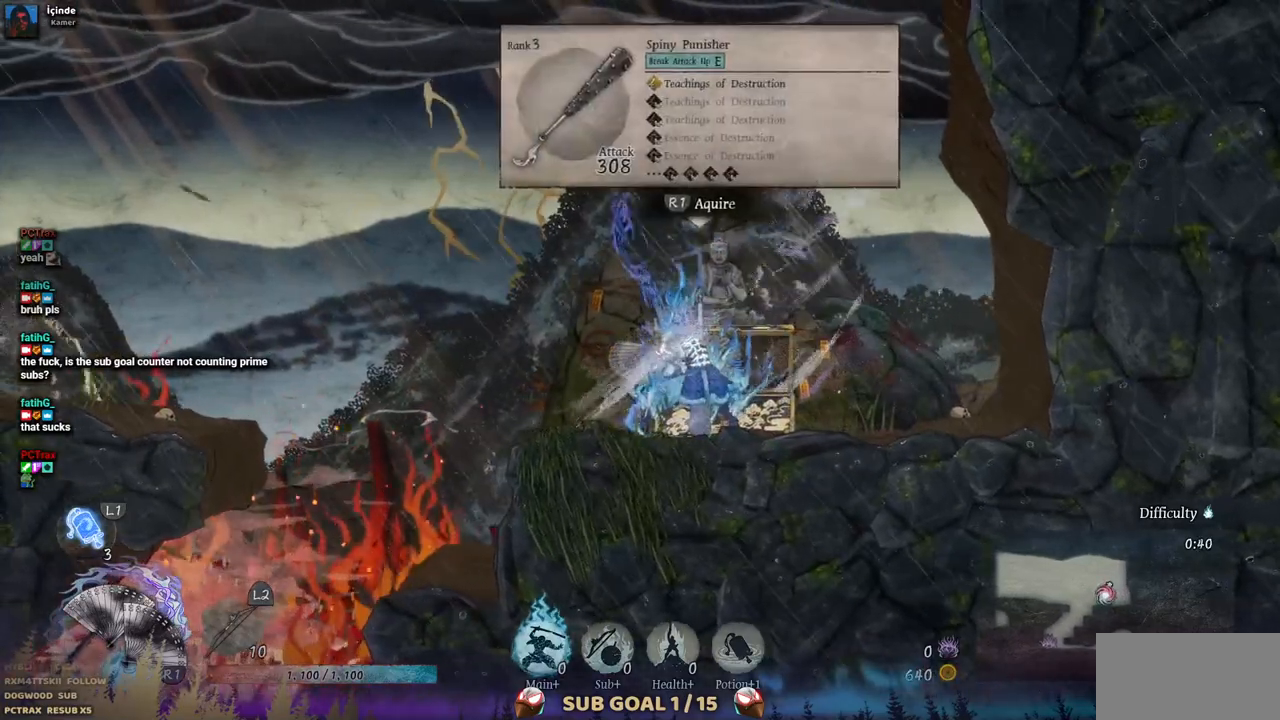
{"dt_ms": 500, "buttons": [], "left_stick": "center", "right_stick": "center", "events": []}
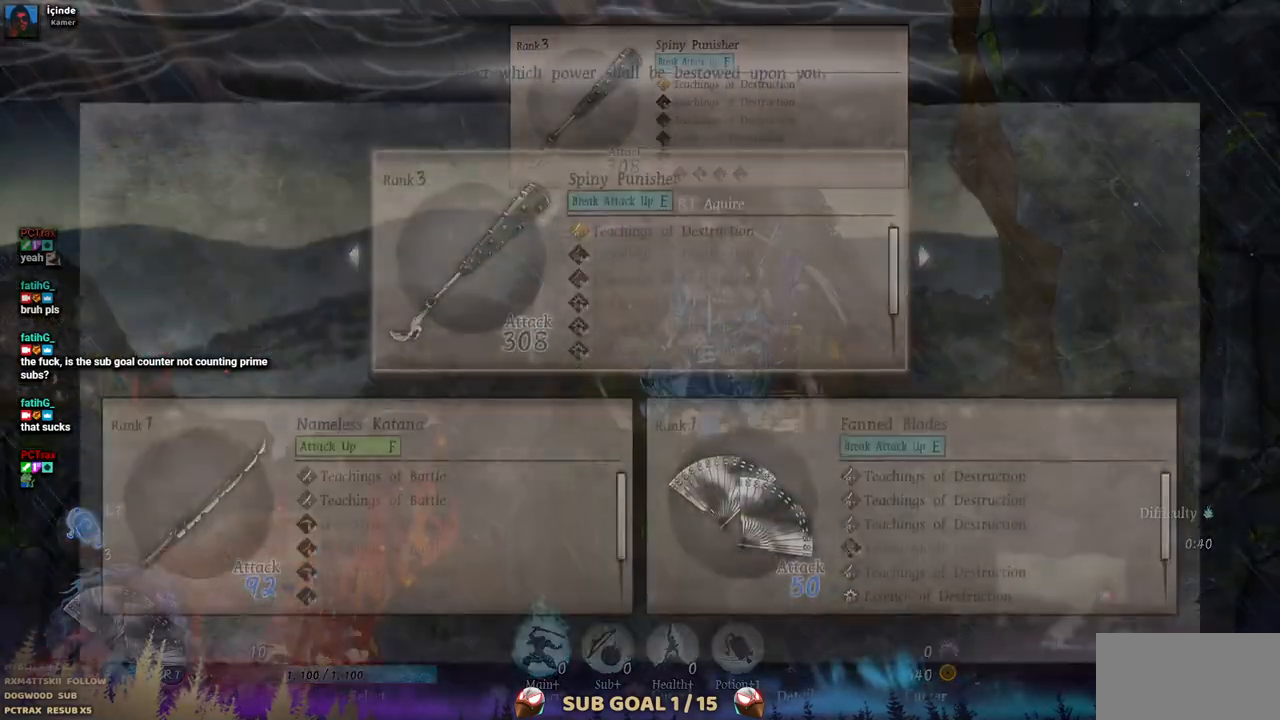
{"dt_ms": 500, "buttons": ["DPAD_LEFT"], "left_stick": "center", "right_stick": "center", "events": [[500, "DPAD_LEFT", "down"]]}
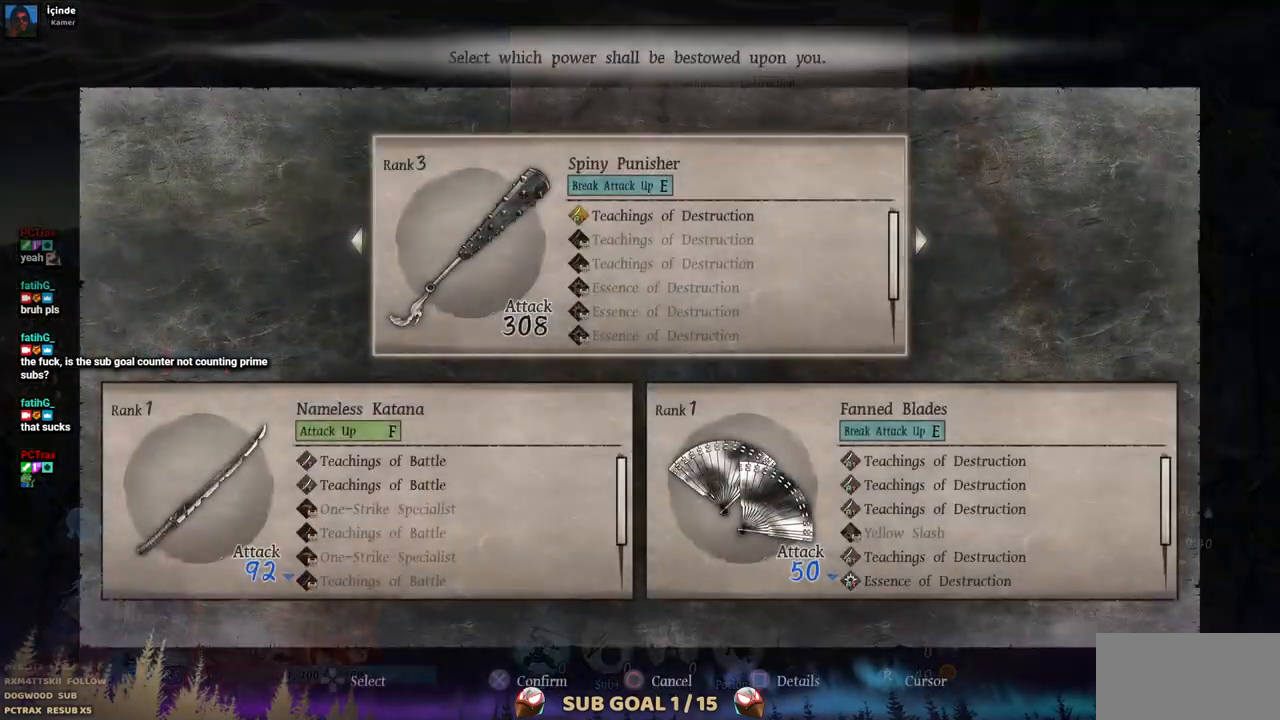
{"dt_ms": 500, "buttons": ["DPAD_LEFT"], "left_stick": "center", "right_stick": "center", "events": [[117, "DPAD_LEFT", "up"], [333, "CROSS", "down"], [450, "CROSS", "up"], [483, "DPAD_LEFT", "down"]]}
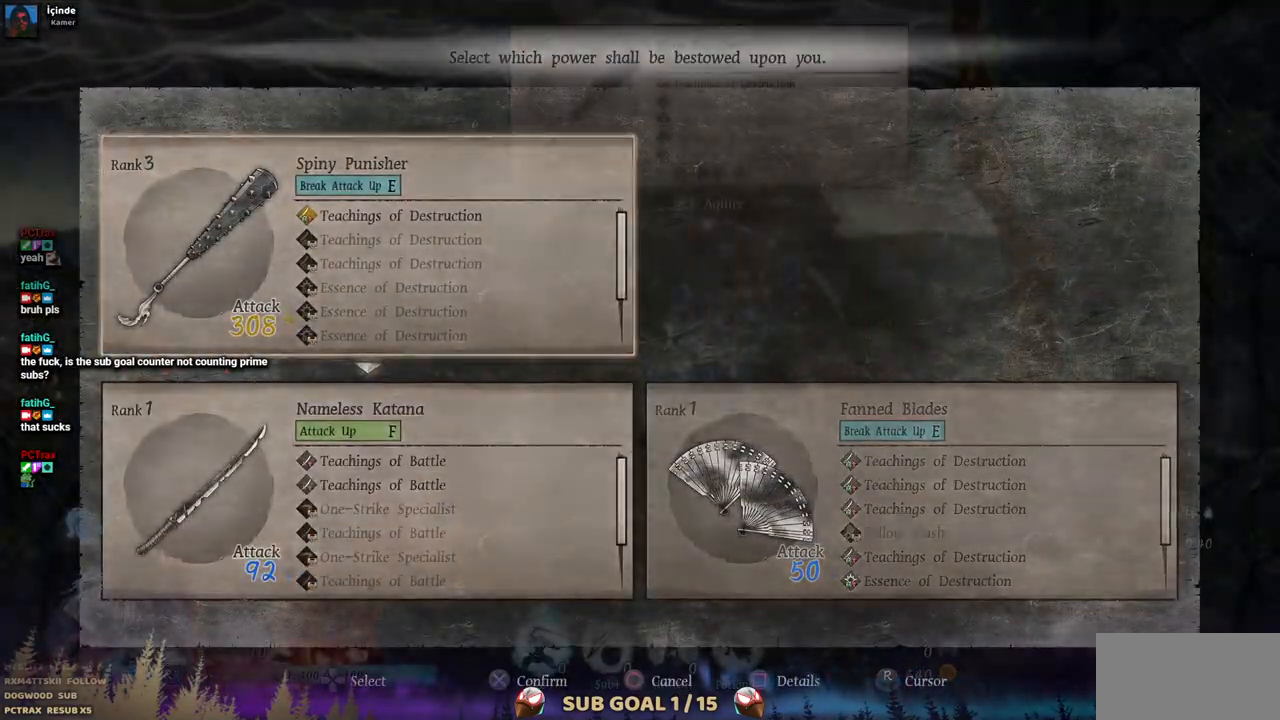
{"dt_ms": 500, "buttons": ["DPAD_LEFT"], "left_stick": "center", "right_stick": "center", "events": []}
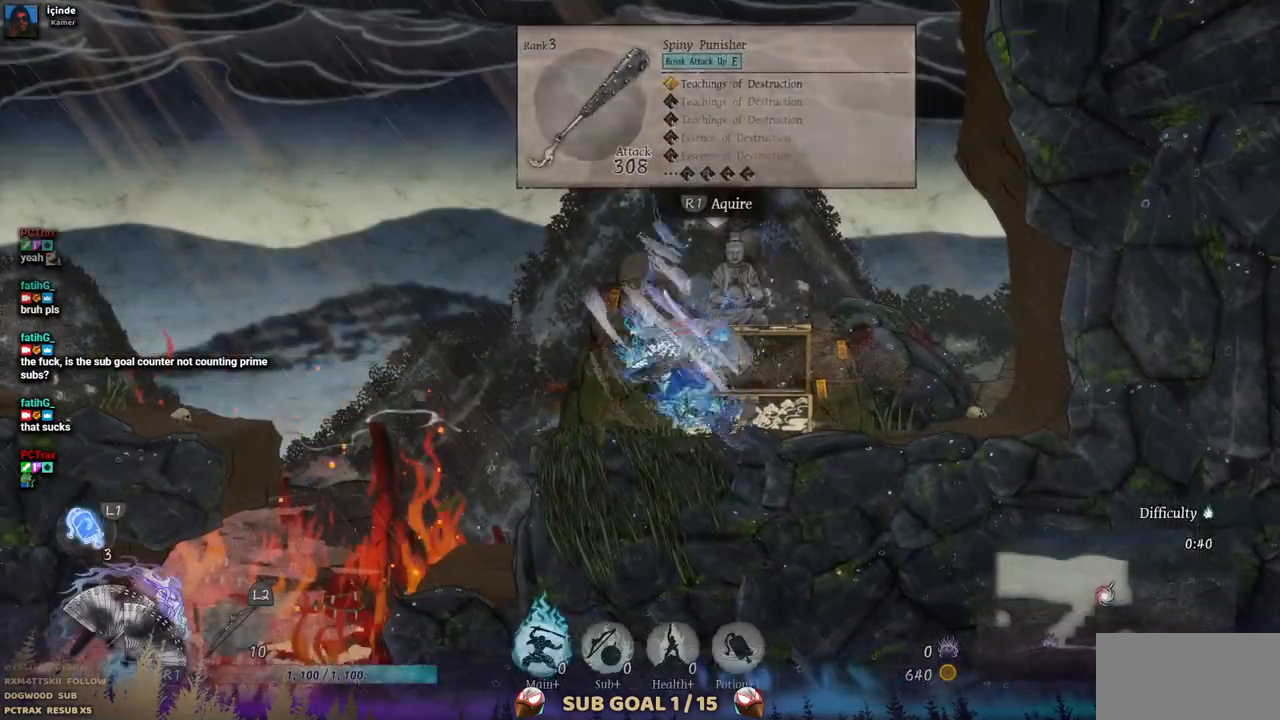
{"dt_ms": 500, "buttons": ["DPAD_LEFT"], "left_stick": "center", "right_stick": "center", "events": []}
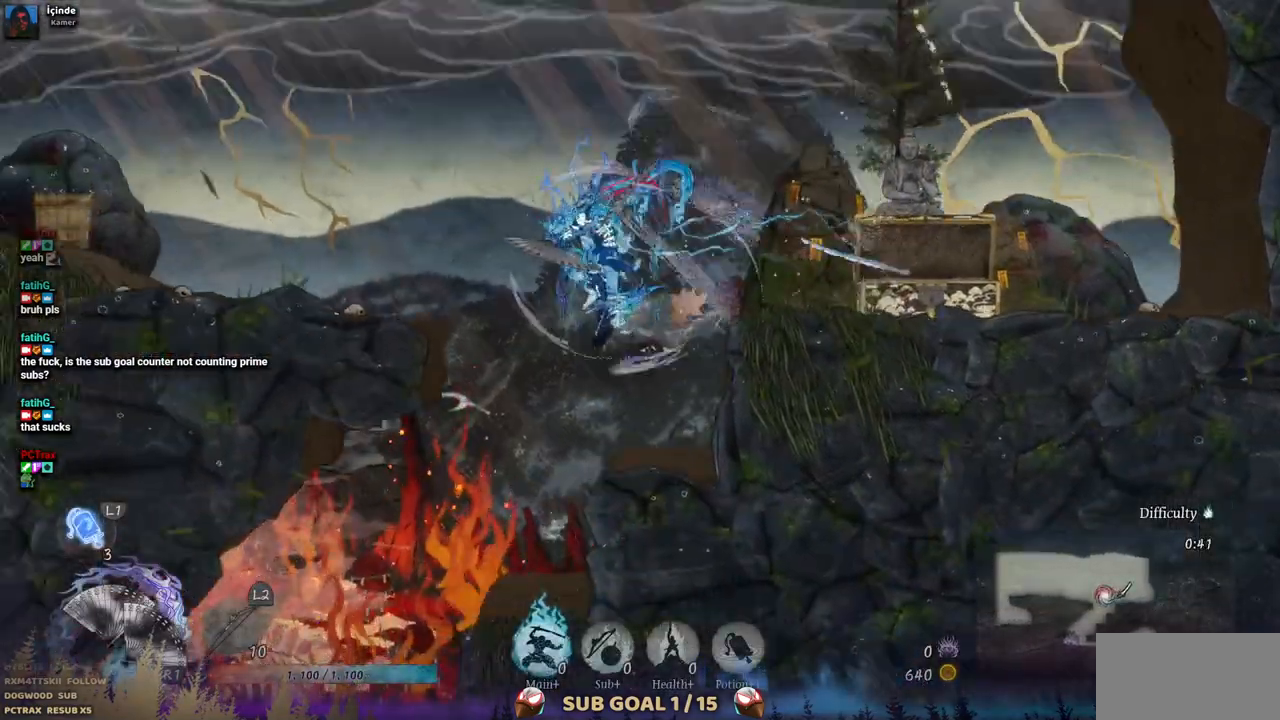
{"dt_ms": 500, "buttons": ["DPAD_LEFT"], "left_stick": "center", "right_stick": "center", "events": [[100, "DPAD_LEFT", "up"], [417, "DPAD_LEFT", "down"]]}
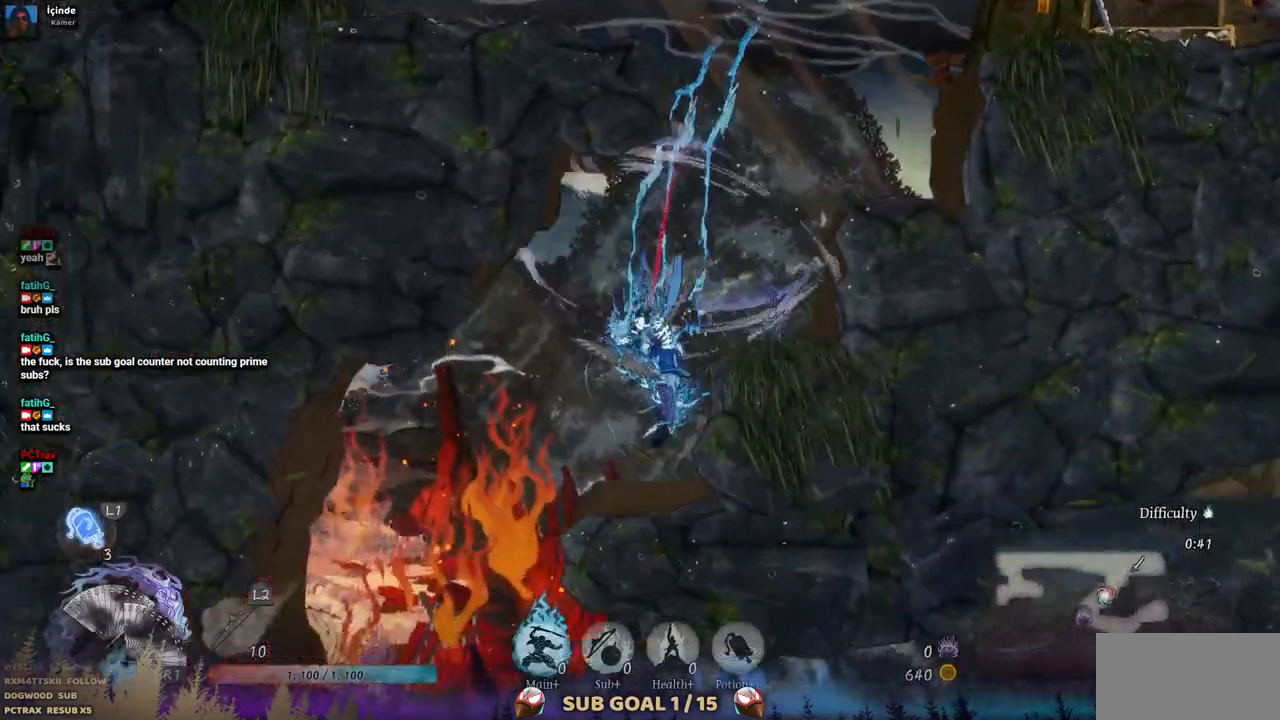
{"dt_ms": 500, "buttons": ["DPAD_LEFT"], "left_stick": "center", "right_stick": "center", "events": []}
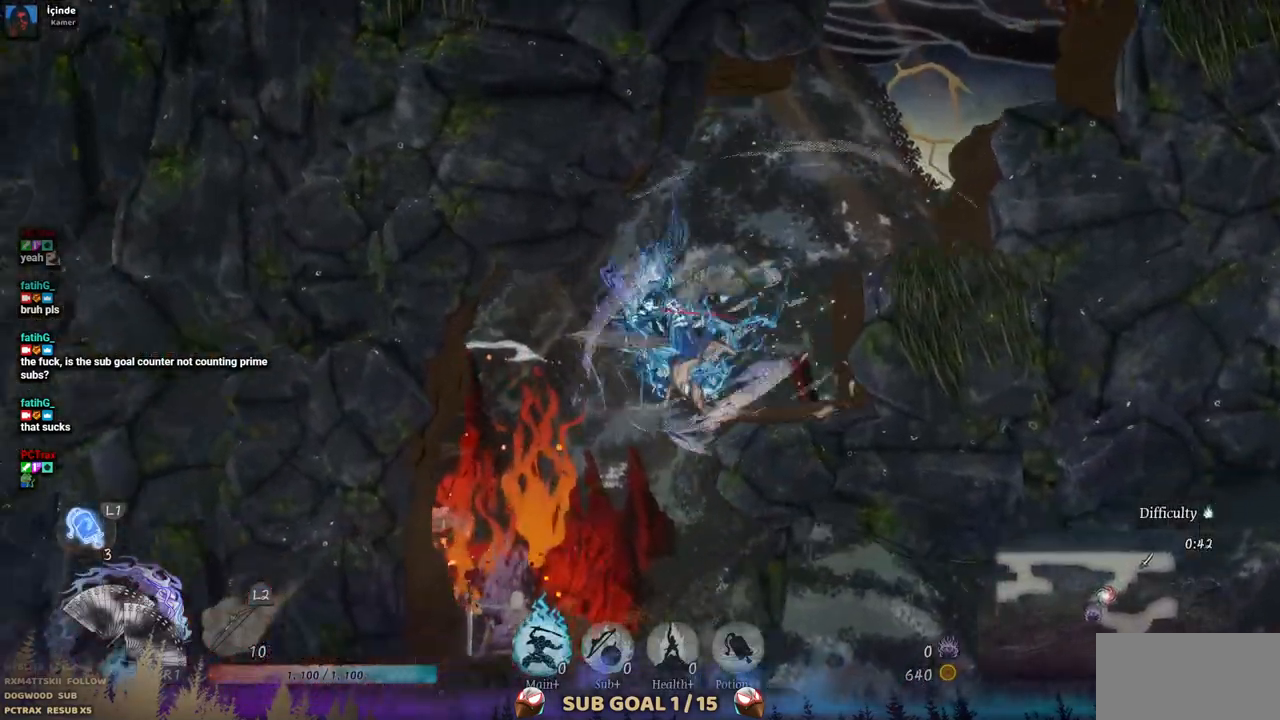
{"dt_ms": 500, "buttons": [], "left_stick": "center", "right_stick": "center", "events": [[67, "DPAD_LEFT", "up"], [317, "DPAD_LEFT", "down"], [483, "DPAD_LEFT", "up"]]}
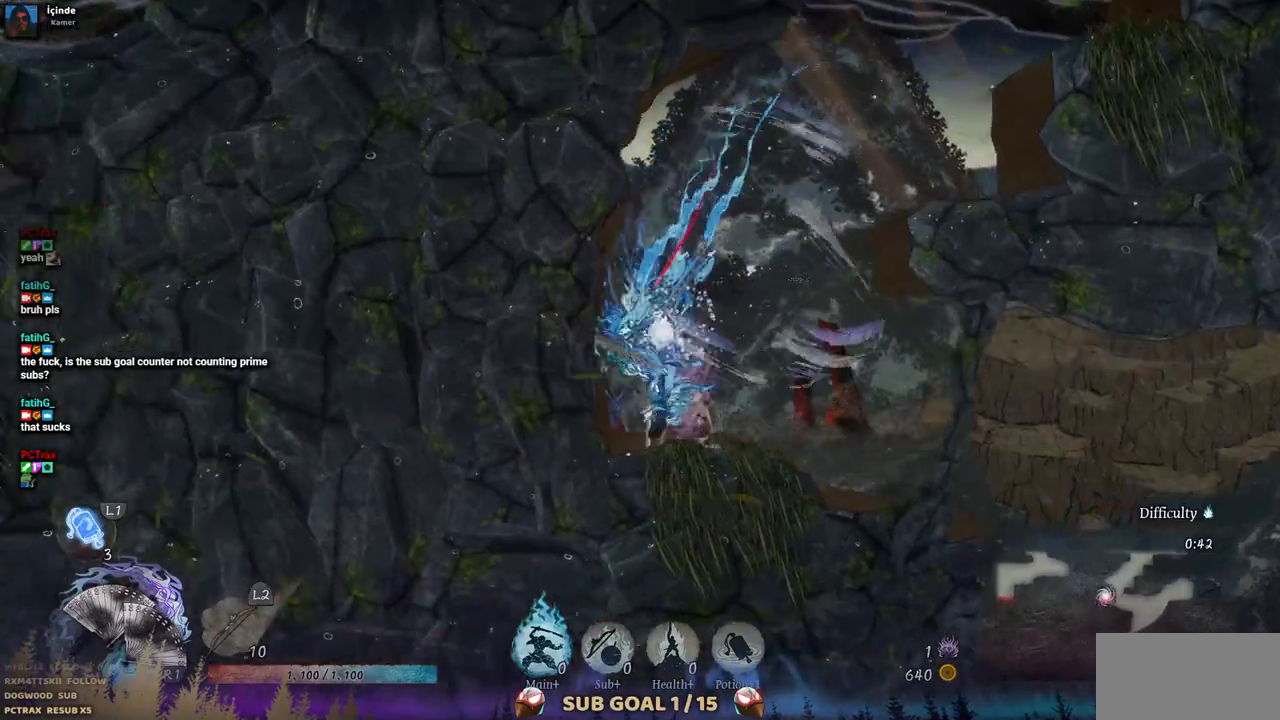
{"dt_ms": 500, "buttons": ["DPAD_RIGHT"], "left_stick": "center", "right_stick": "center", "events": [[67, "DPAD_RIGHT", "down"]]}